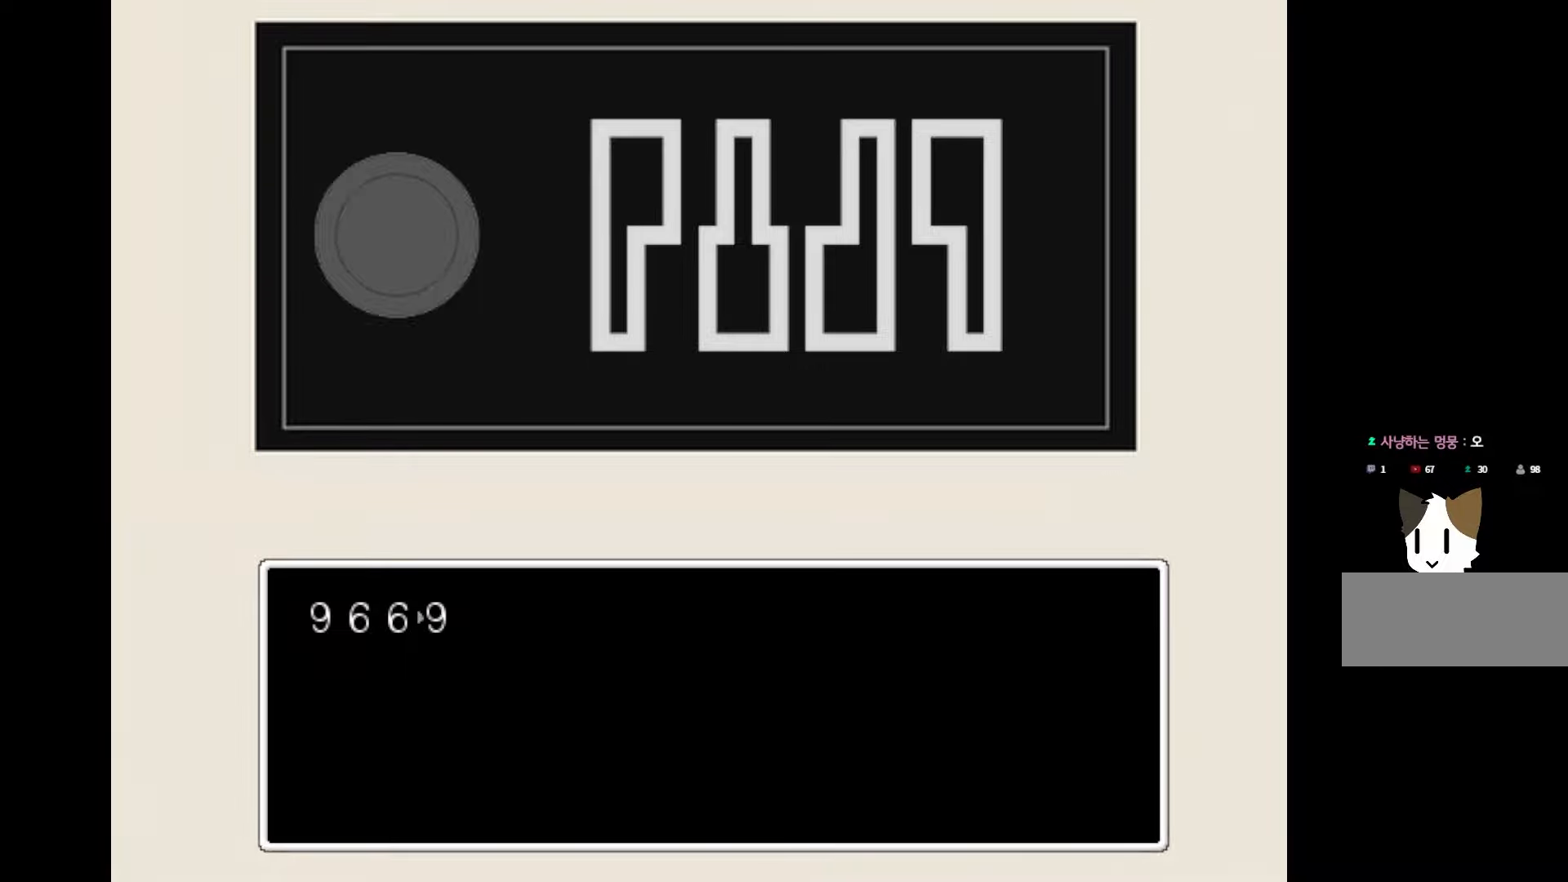
Gameplay with keyboard and mouse; each line is a JSON object with the keys held at the frame after it. "events" lists presses ("down") and releases ("up") of "1", "2", "3", "4", "5", "6", "7", "a", "d", "e", "q", "r", "s", "space" and "w" between this image and that frame as [ms after this image, input, new state], when the widget could be followed in between. No other keys are recorded. Mouse buttons are not recorded. Not read: mouse_move.
{"keys": ["space"], "events": [[367, "space", "down"]]}
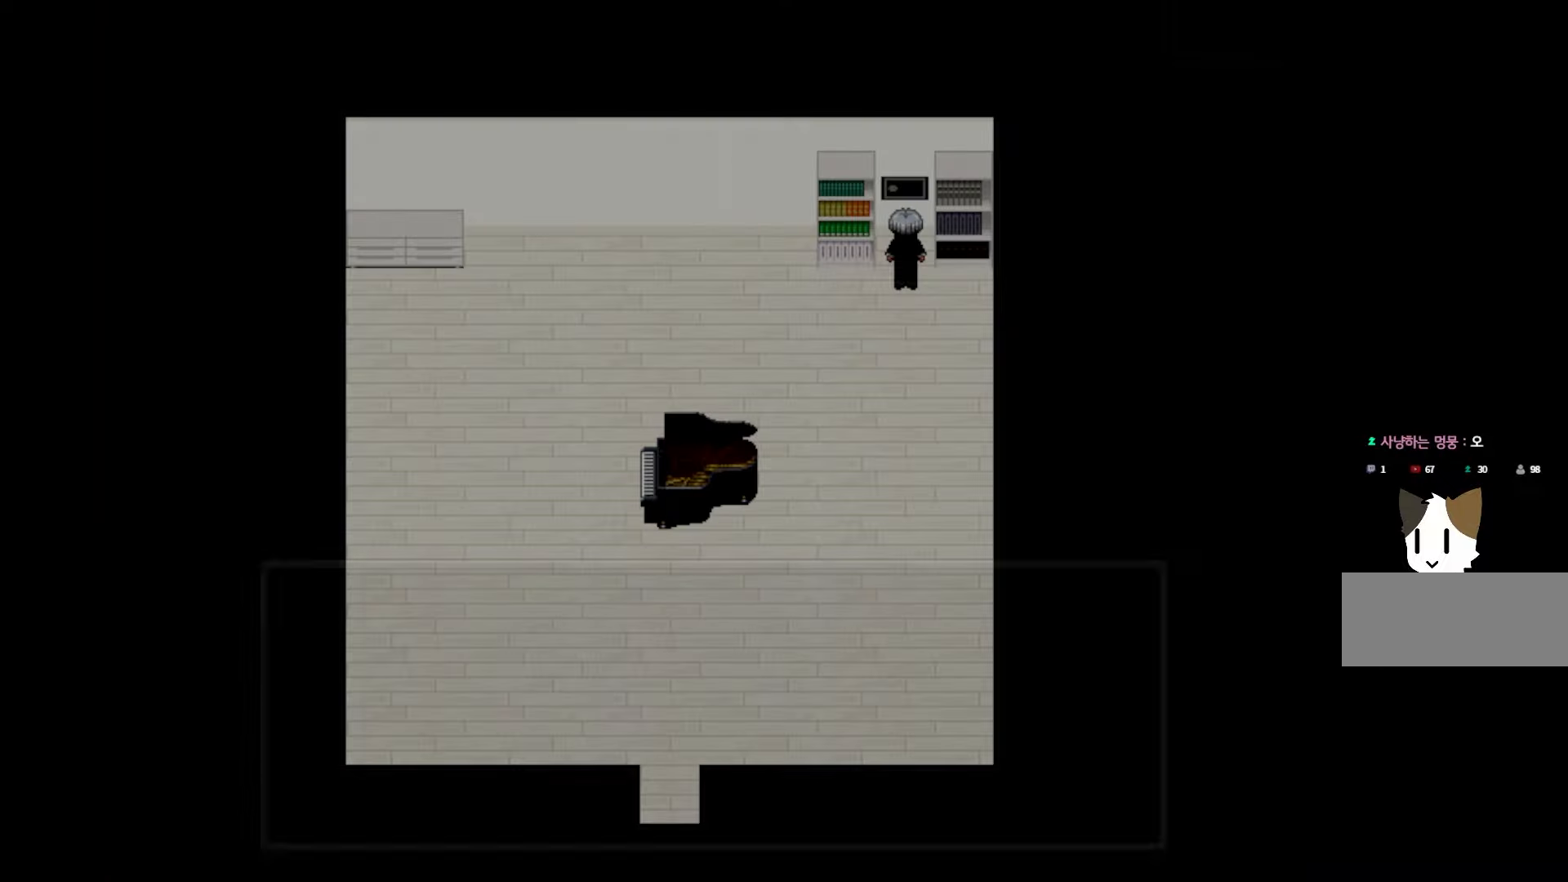
{"keys": [], "events": [[17, "space", "up"]]}
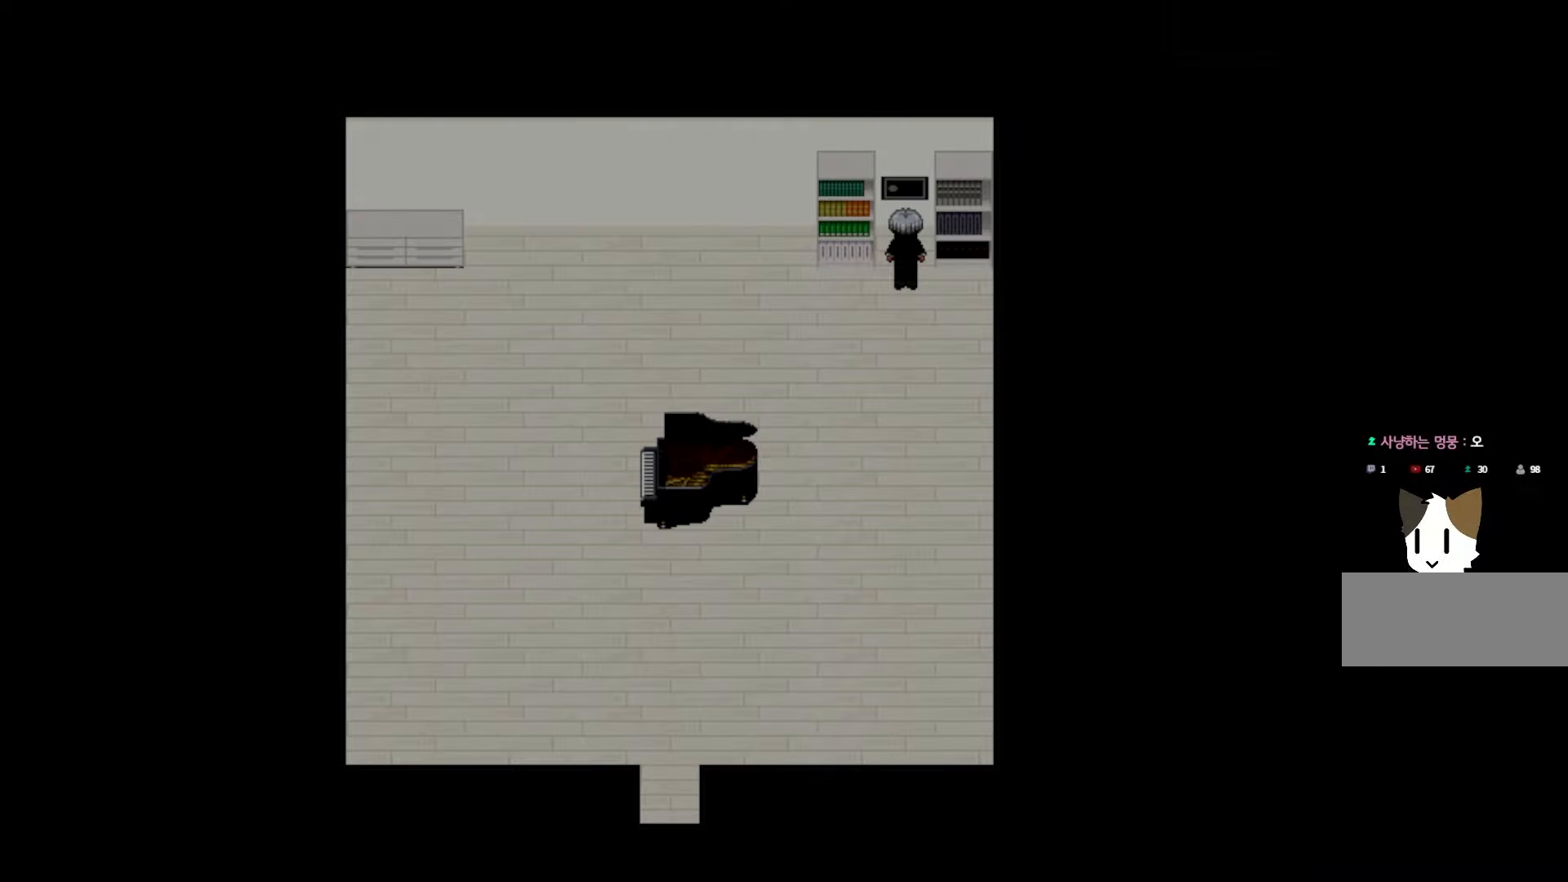
{"keys": [], "events": []}
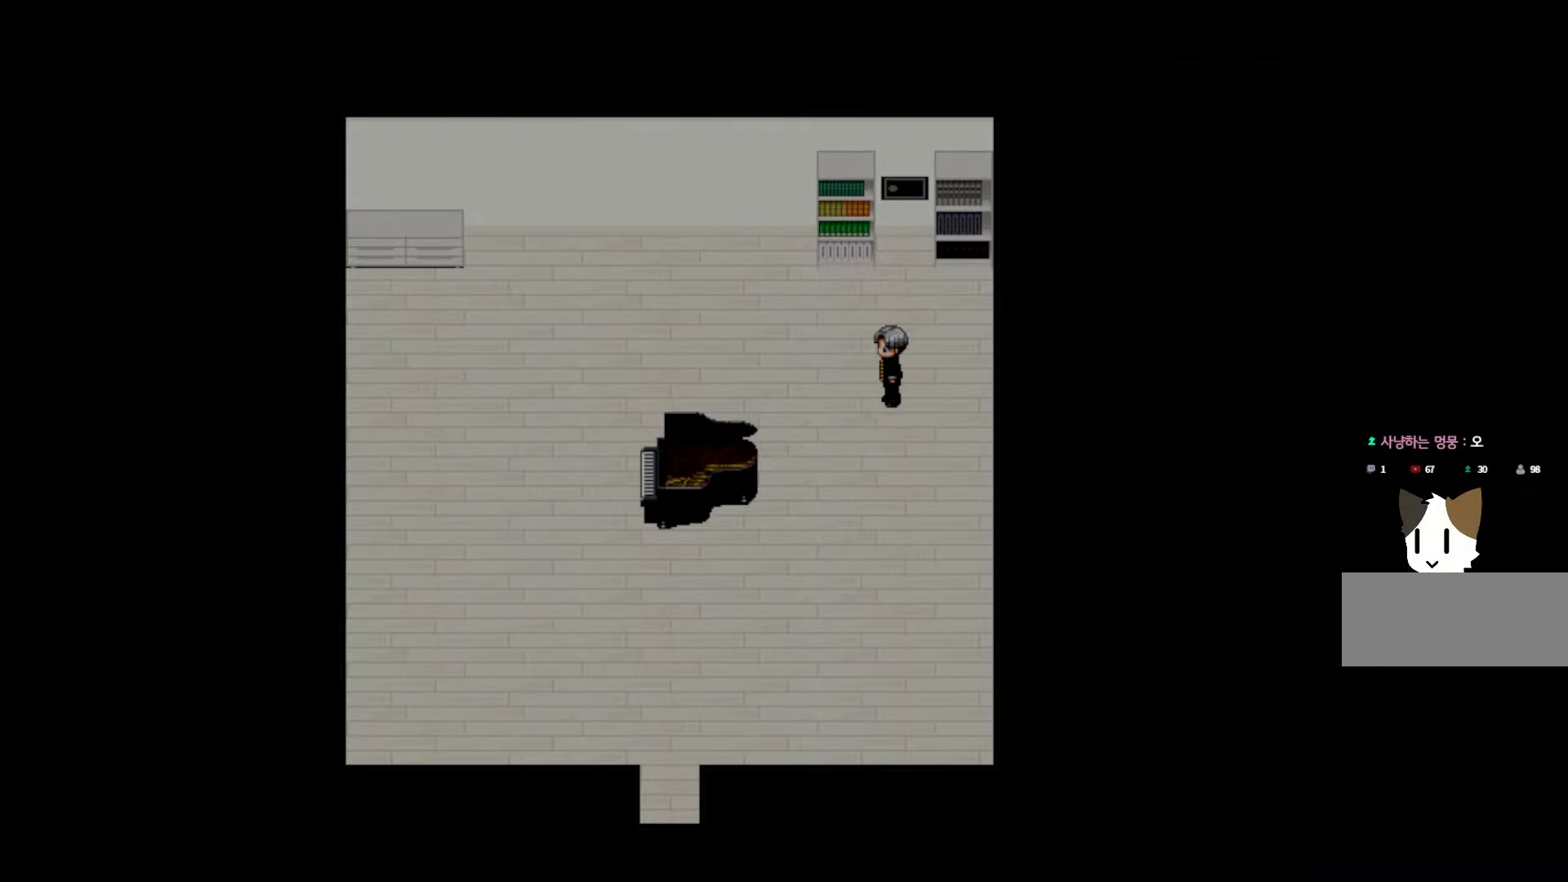
{"keys": [], "events": []}
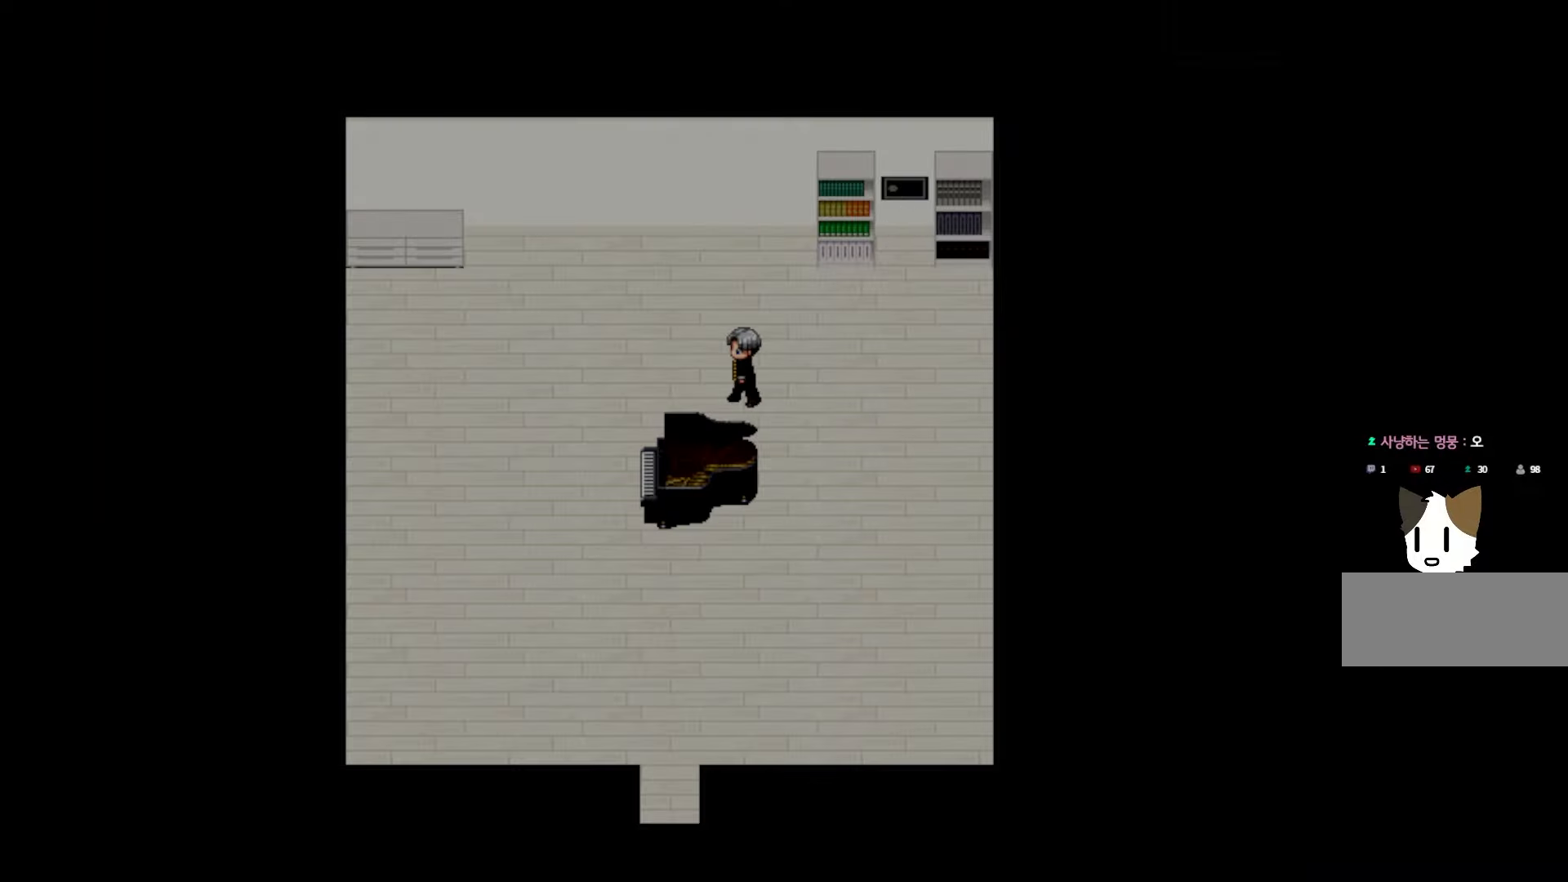
{"keys": [], "events": []}
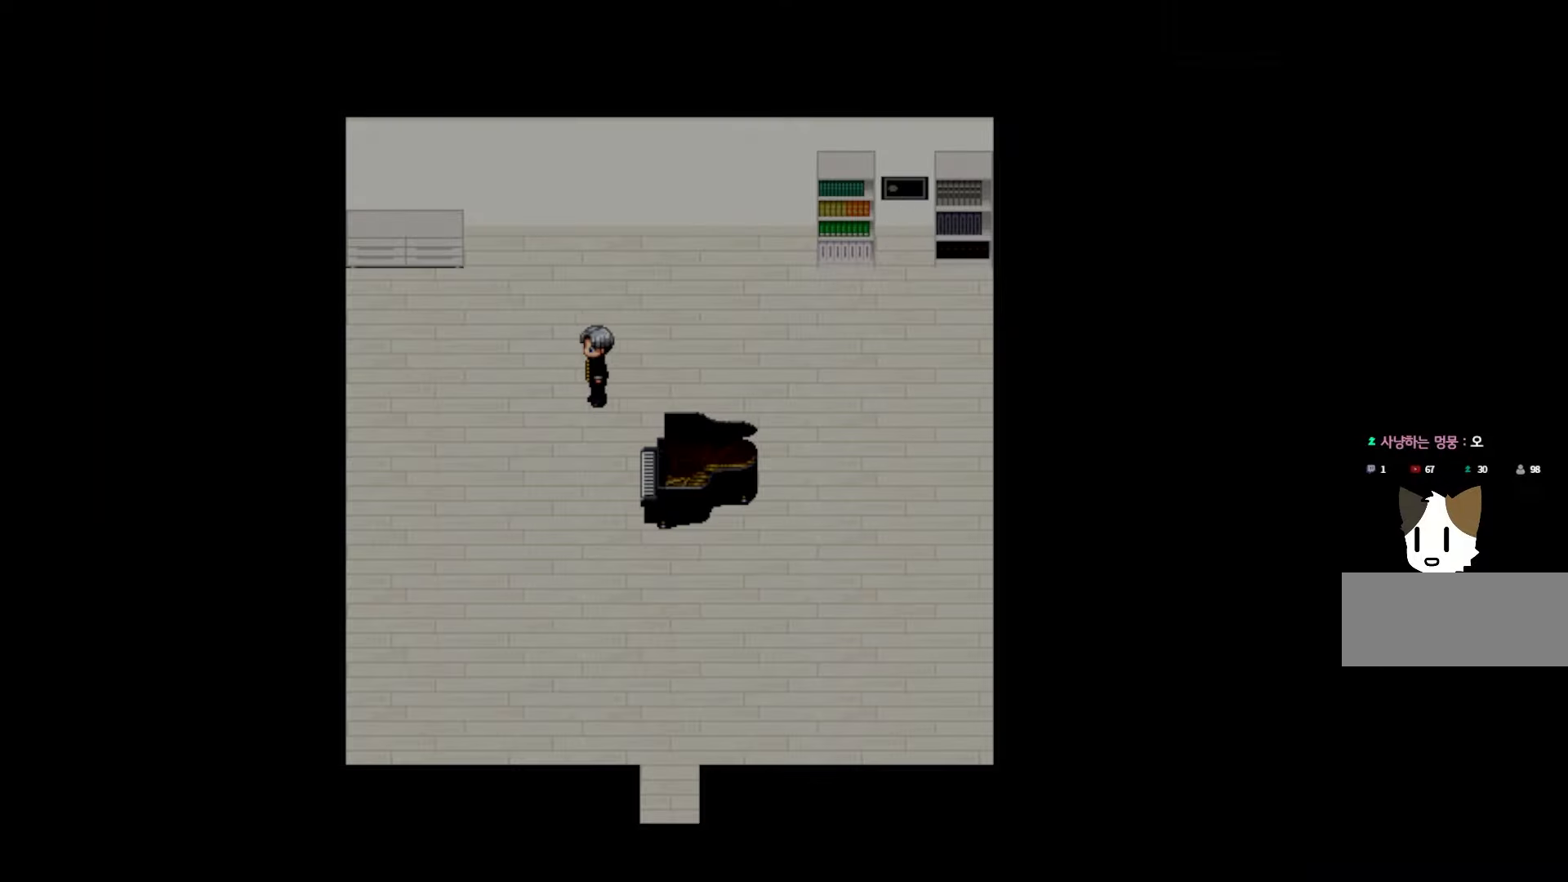
{"keys": [], "events": []}
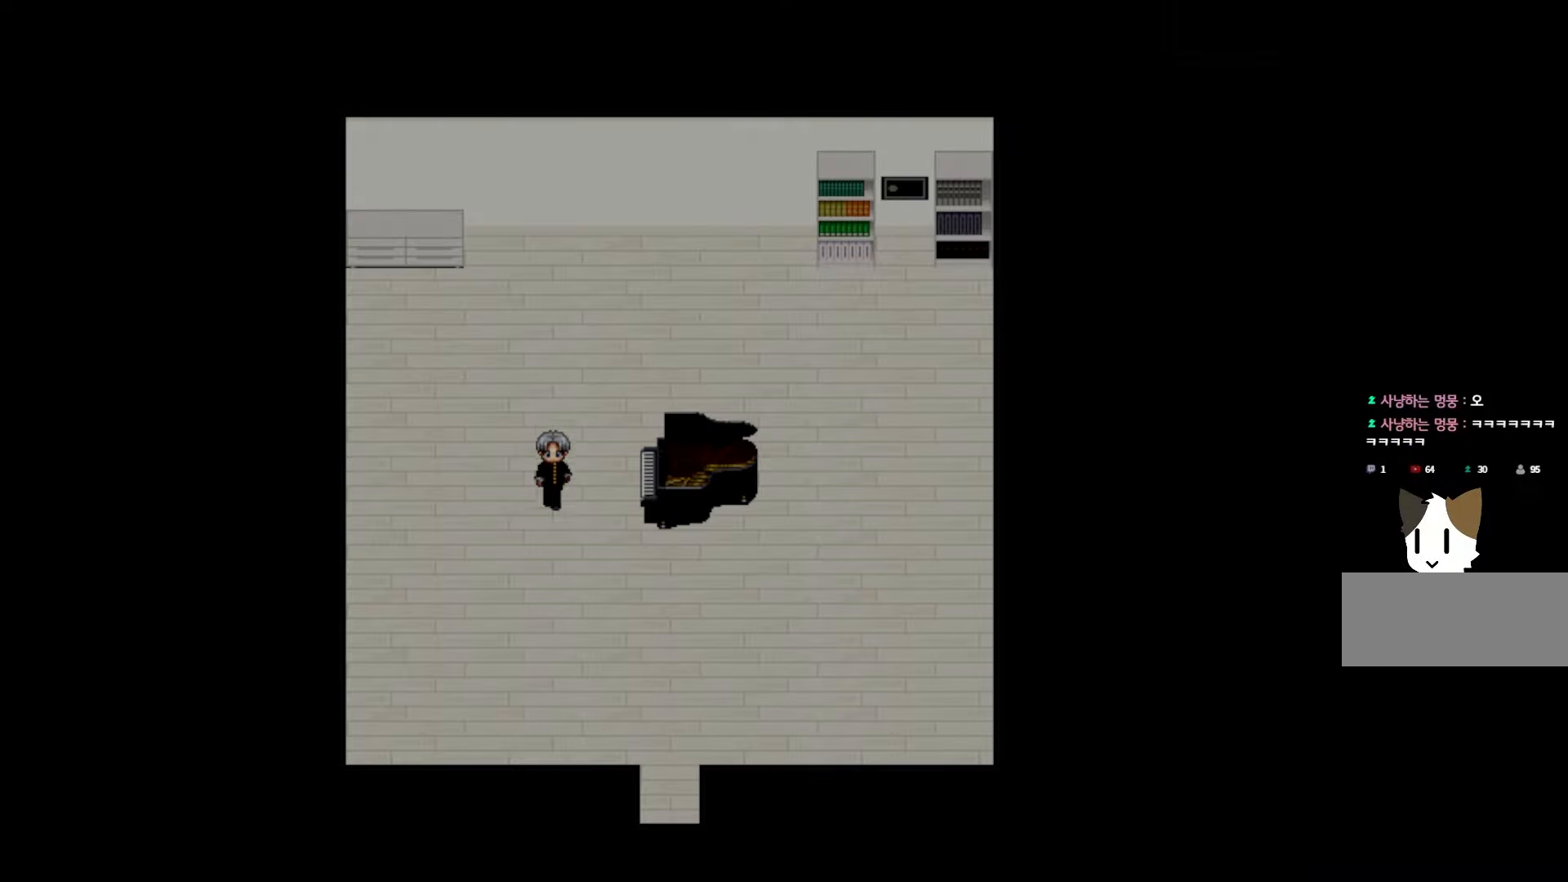
{"keys": ["space"], "events": [[350, "space", "down"]]}
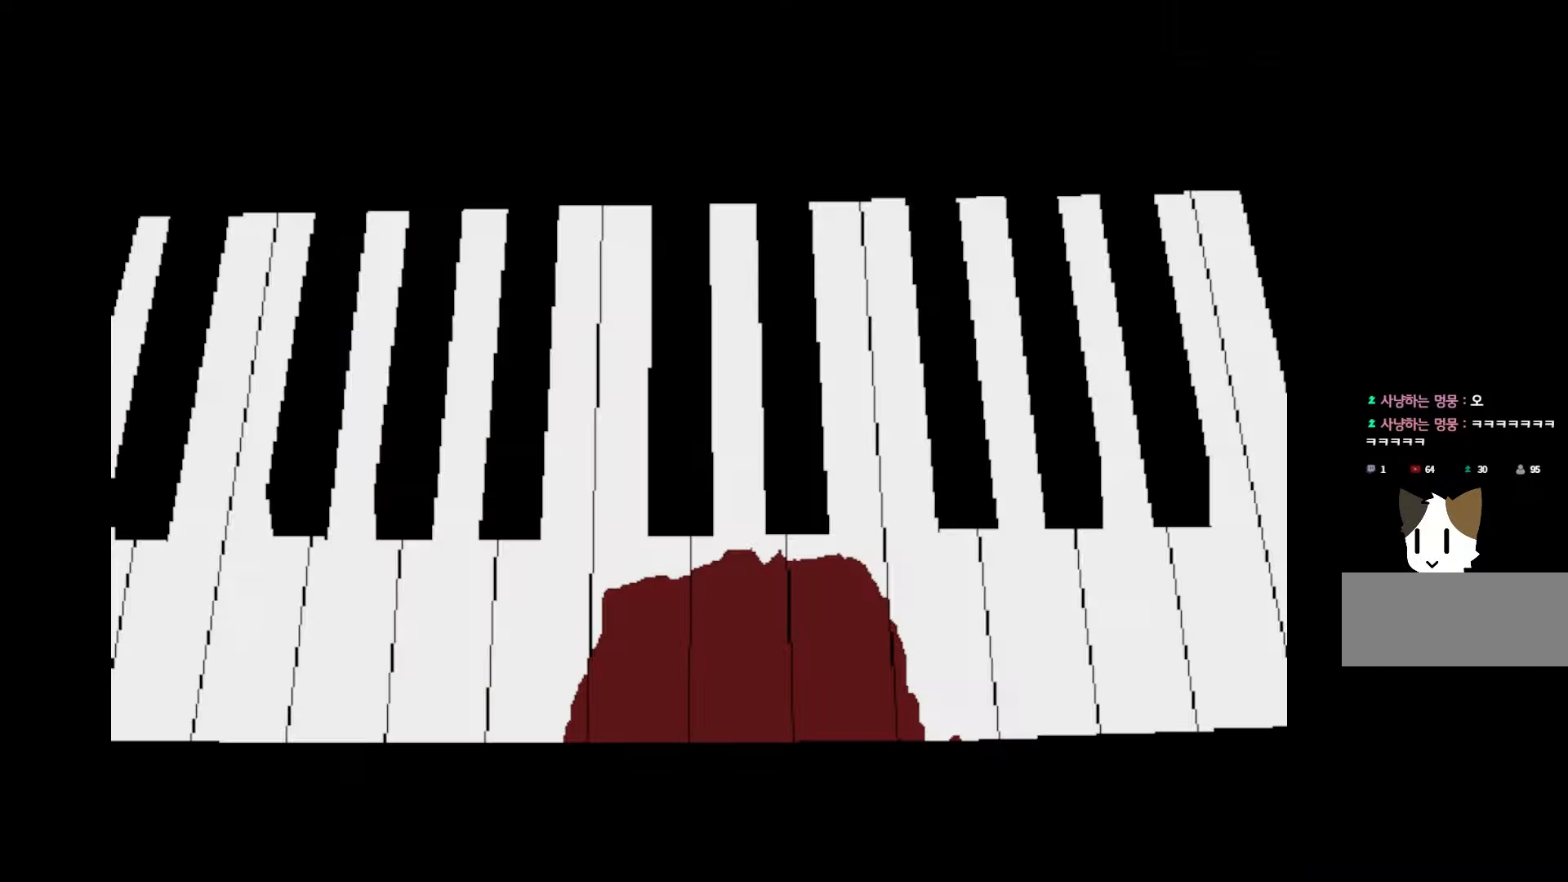
{"keys": [], "events": [[17, "space", "up"]]}
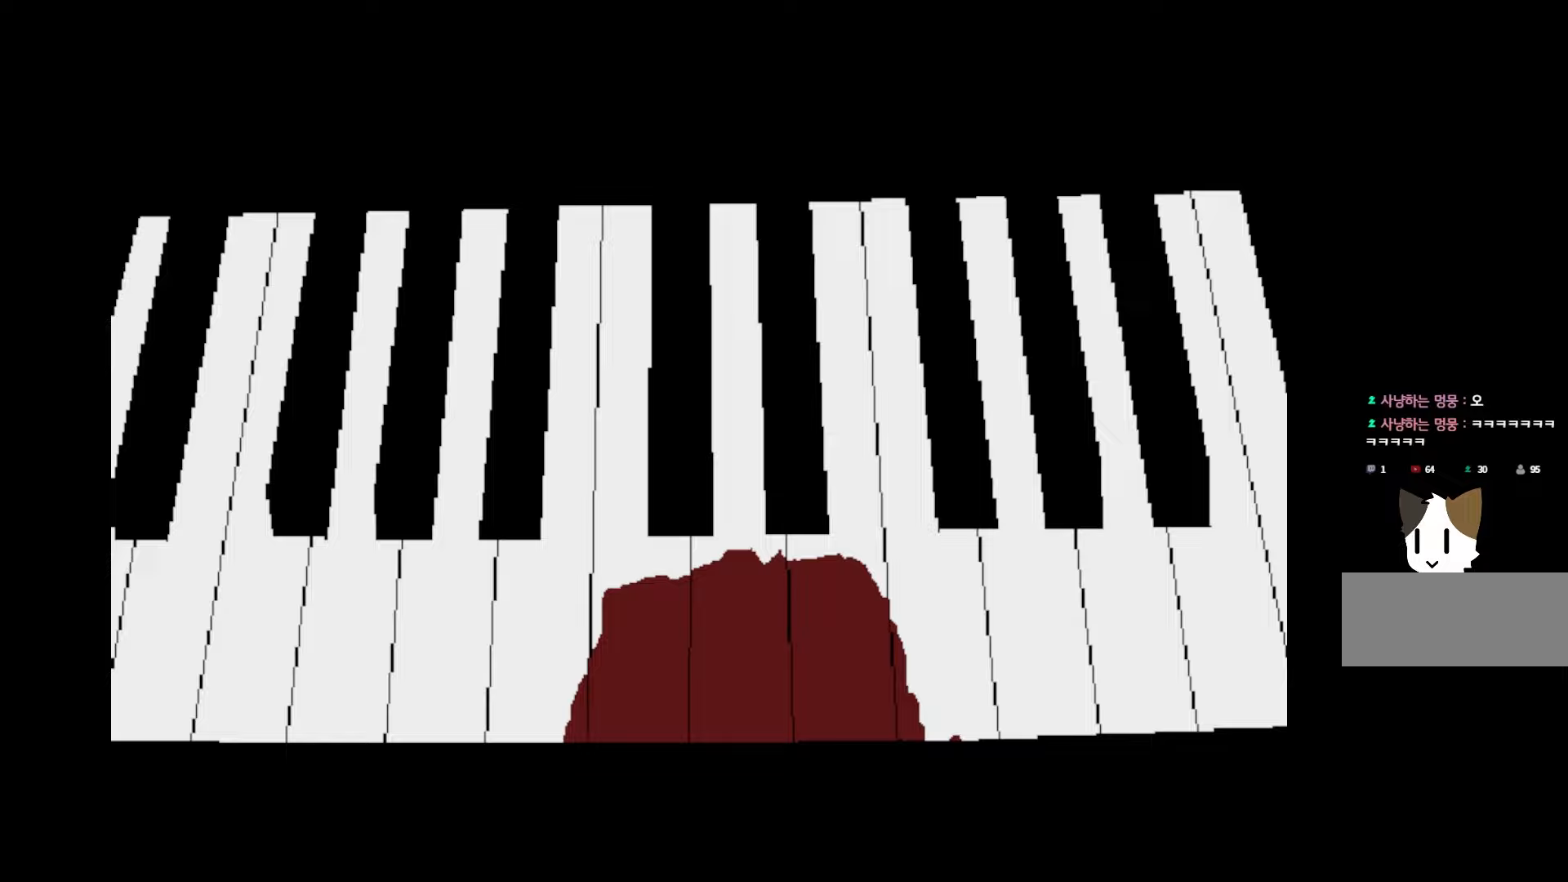
{"keys": [], "events": []}
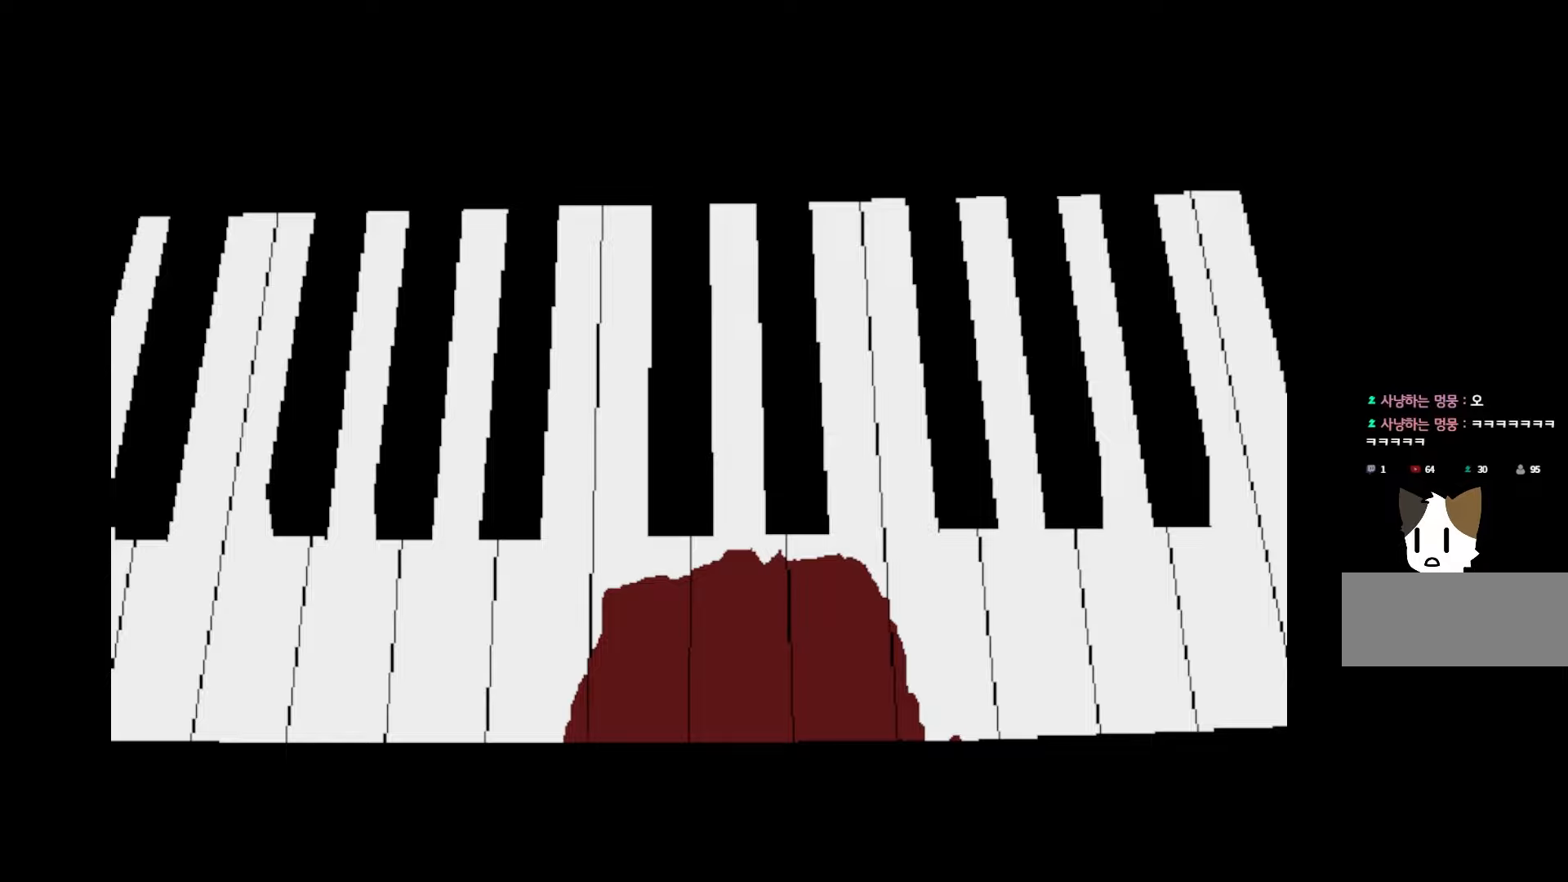
{"keys": [], "events": []}
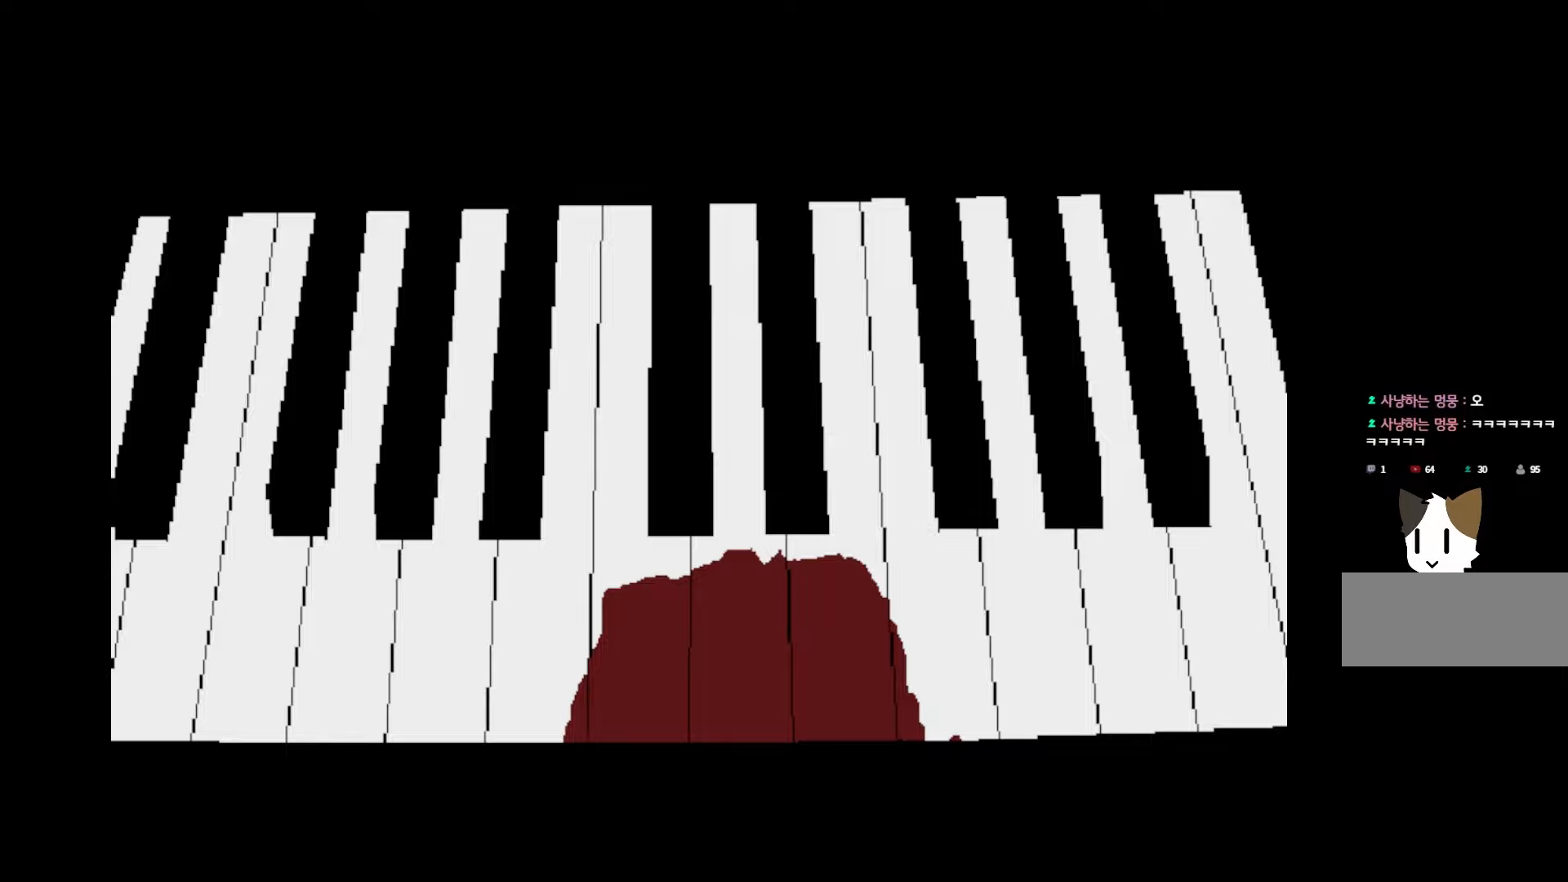
{"keys": [], "events": []}
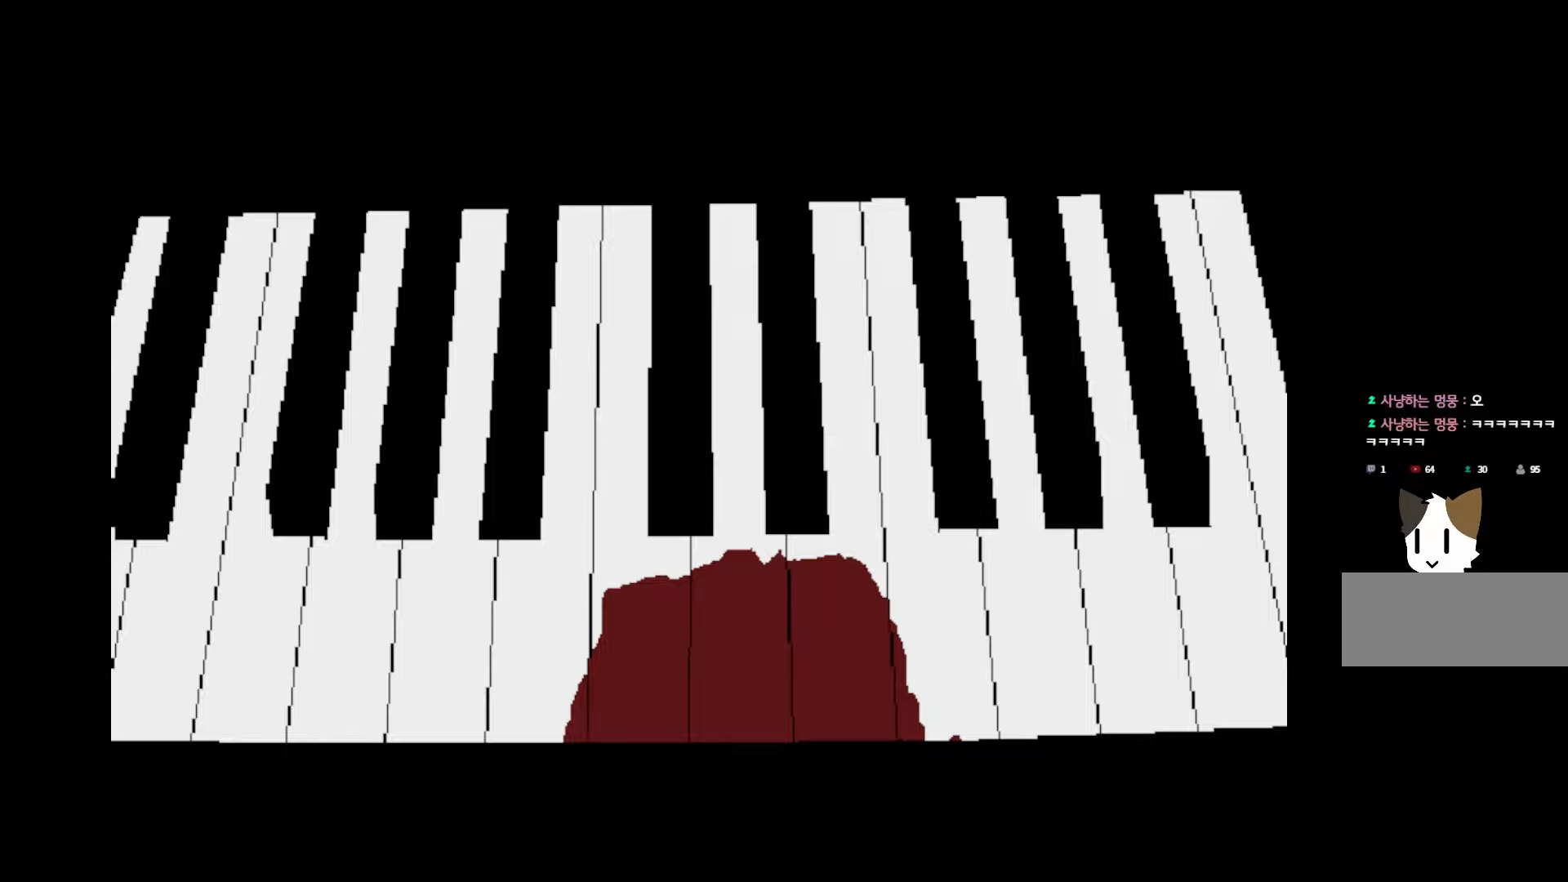
{"keys": [], "events": []}
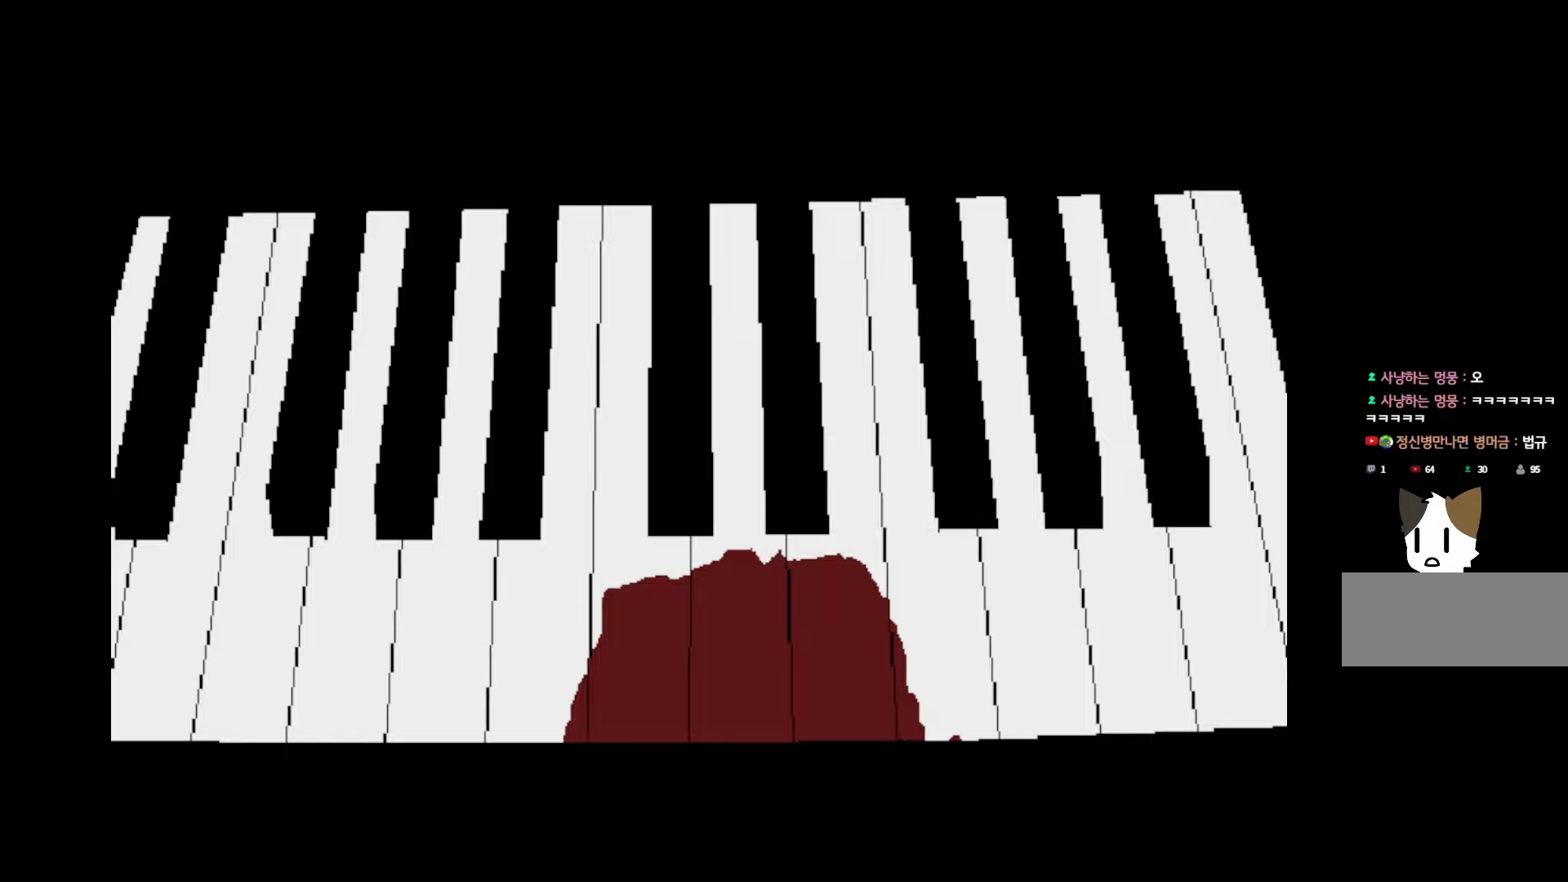
{"keys": [], "events": []}
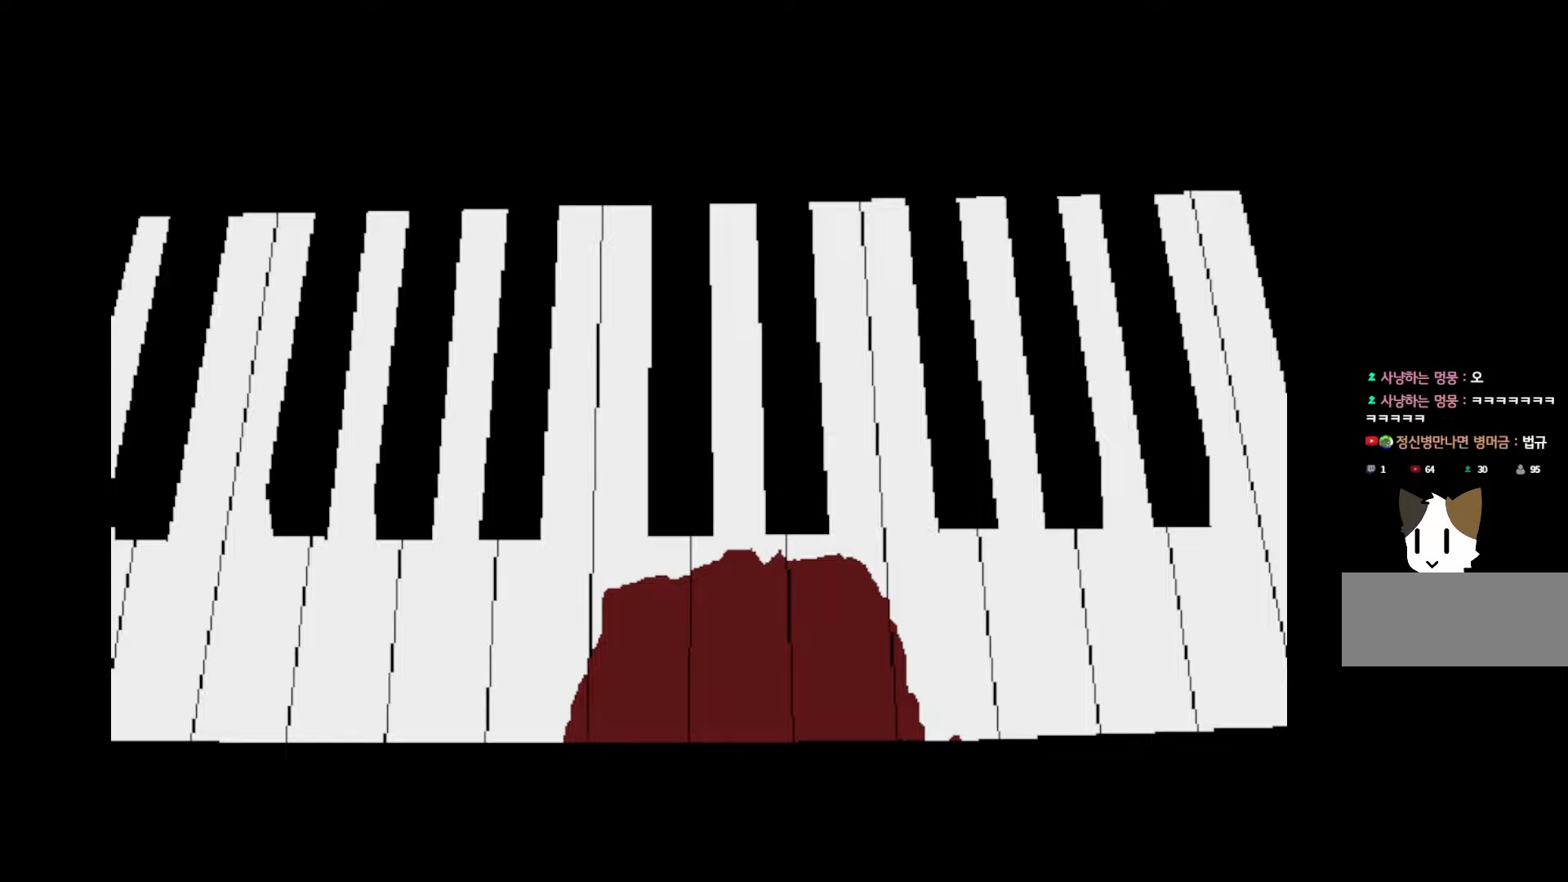
{"keys": [], "events": []}
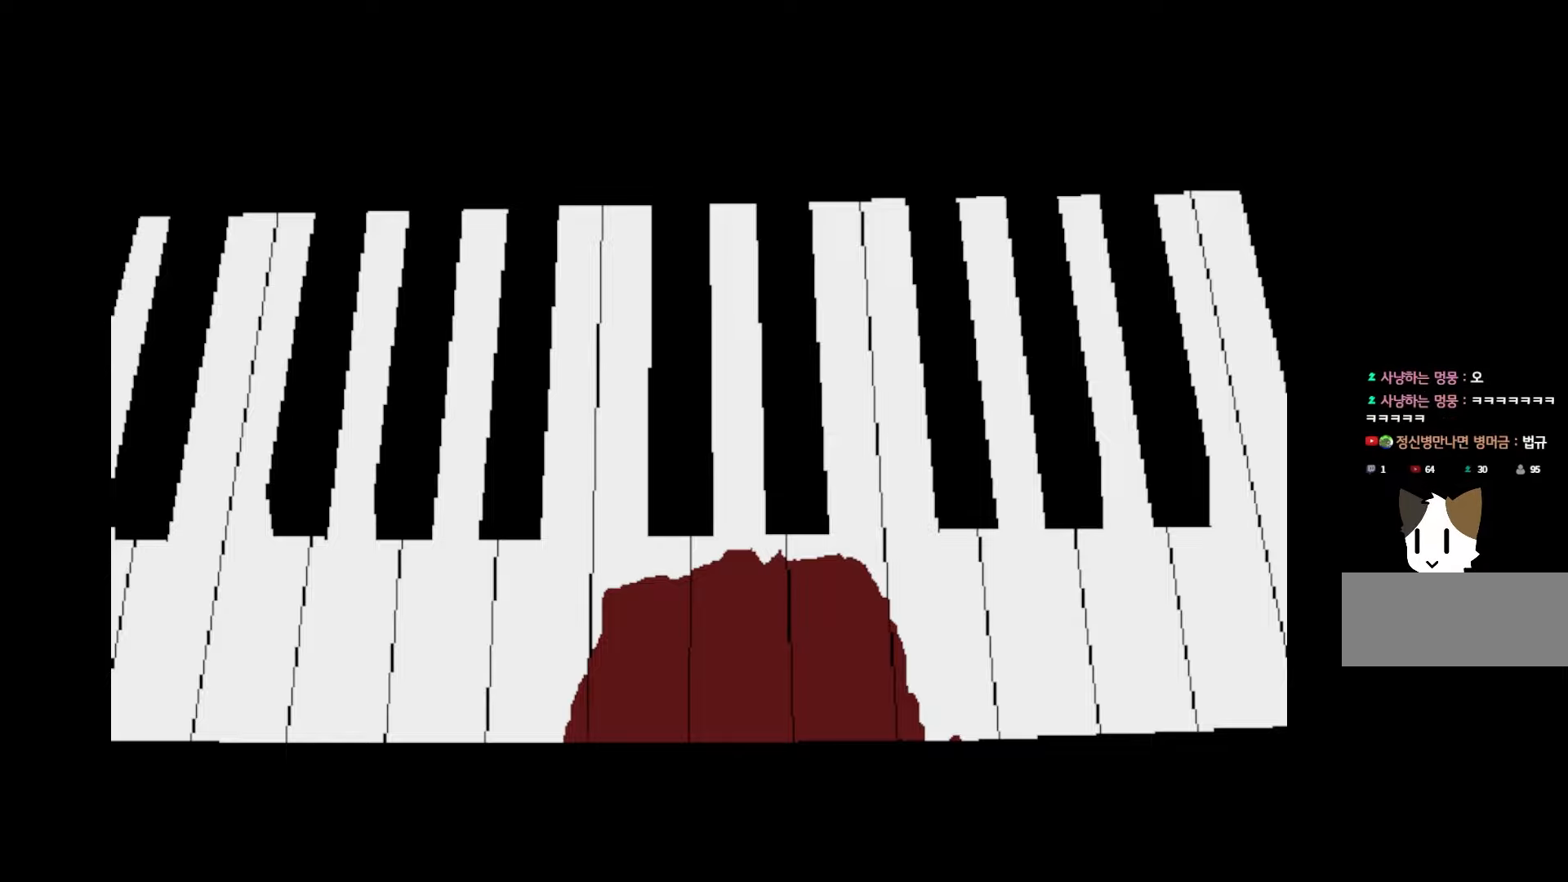
{"keys": [], "events": []}
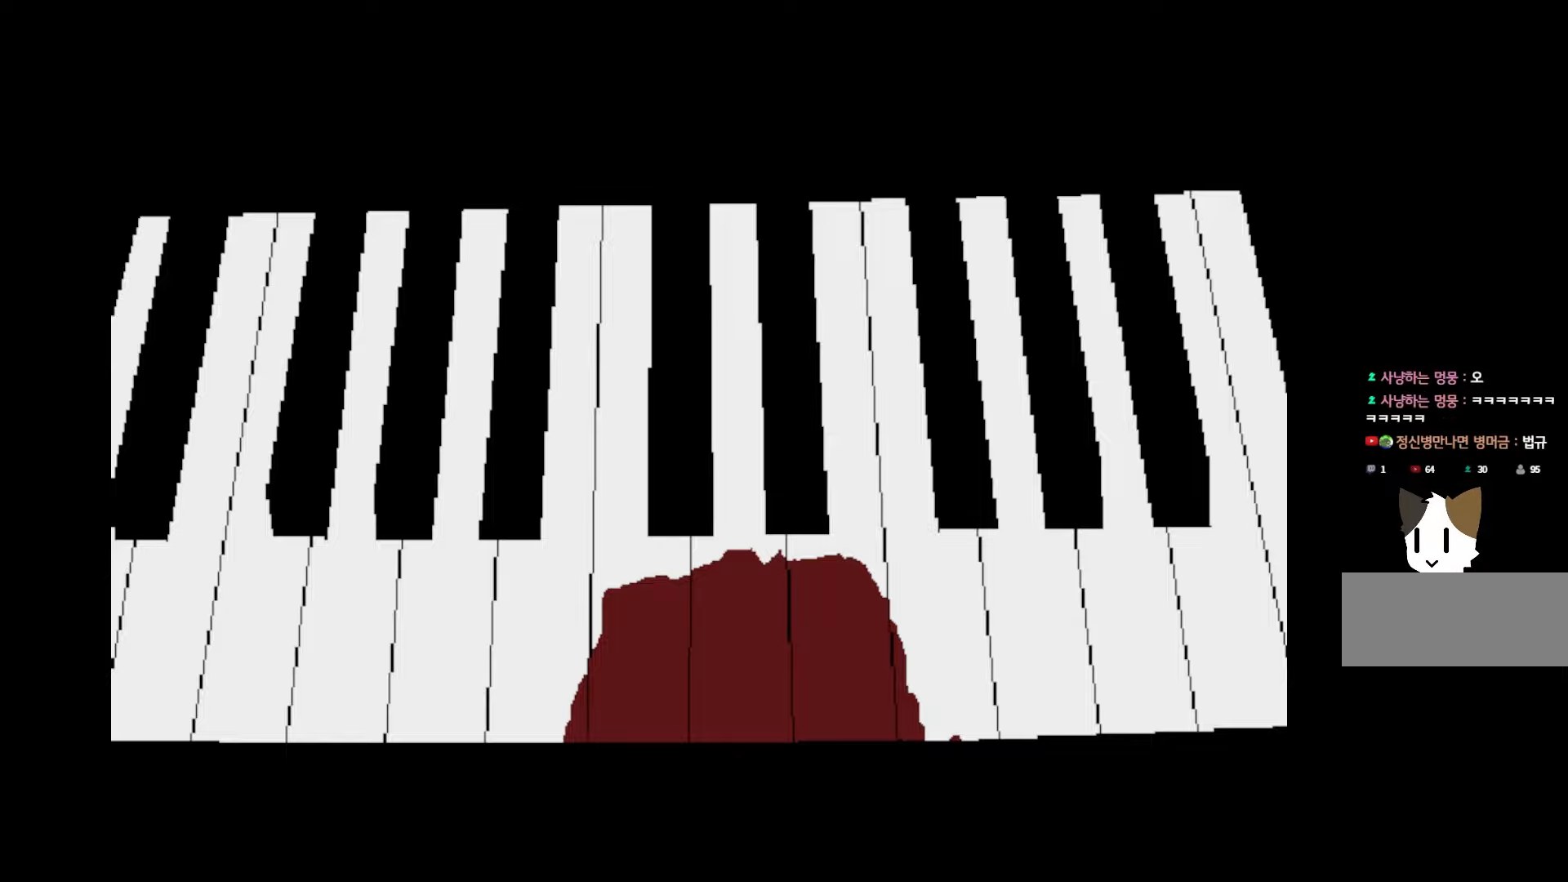
{"keys": [], "events": []}
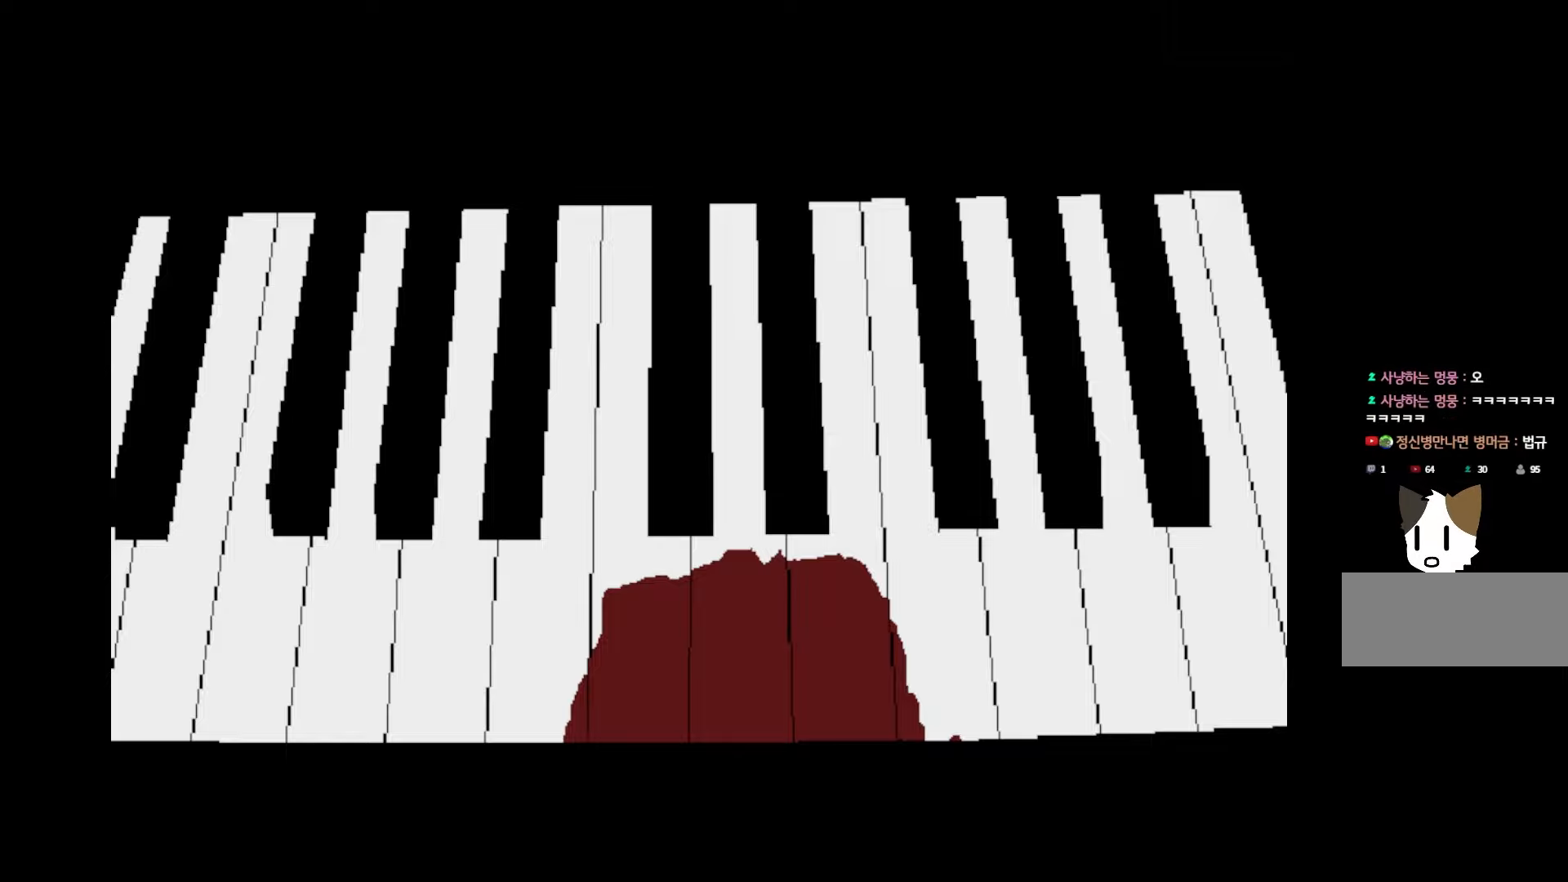
{"keys": ["space"], "events": [[17, "space", "down"], [167, "space", "up"], [500, "space", "down"]]}
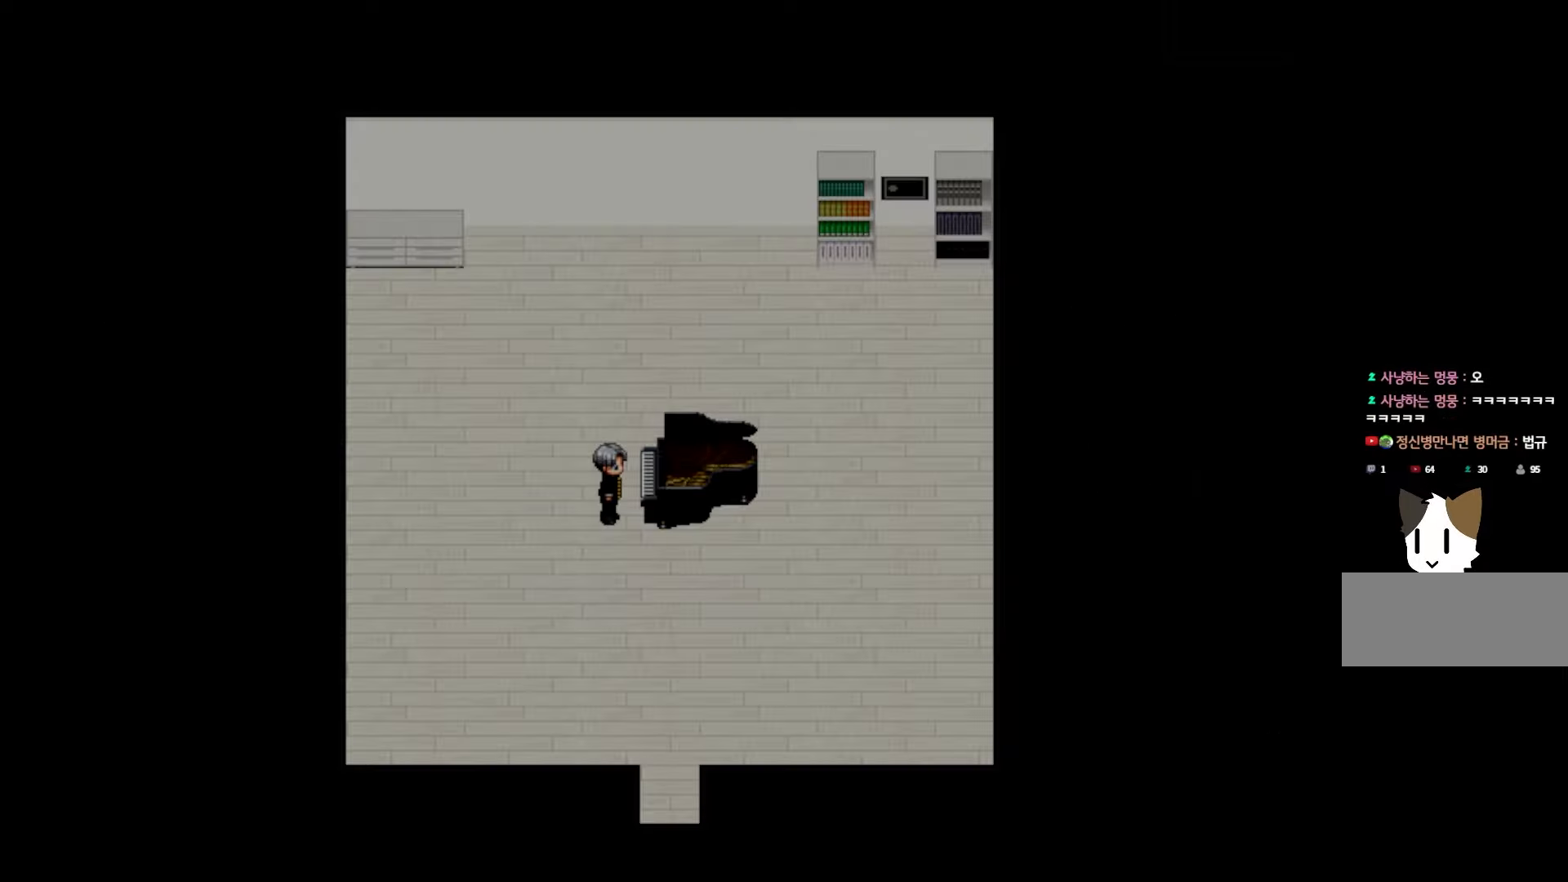
{"keys": [], "events": [[150, "space", "up"]]}